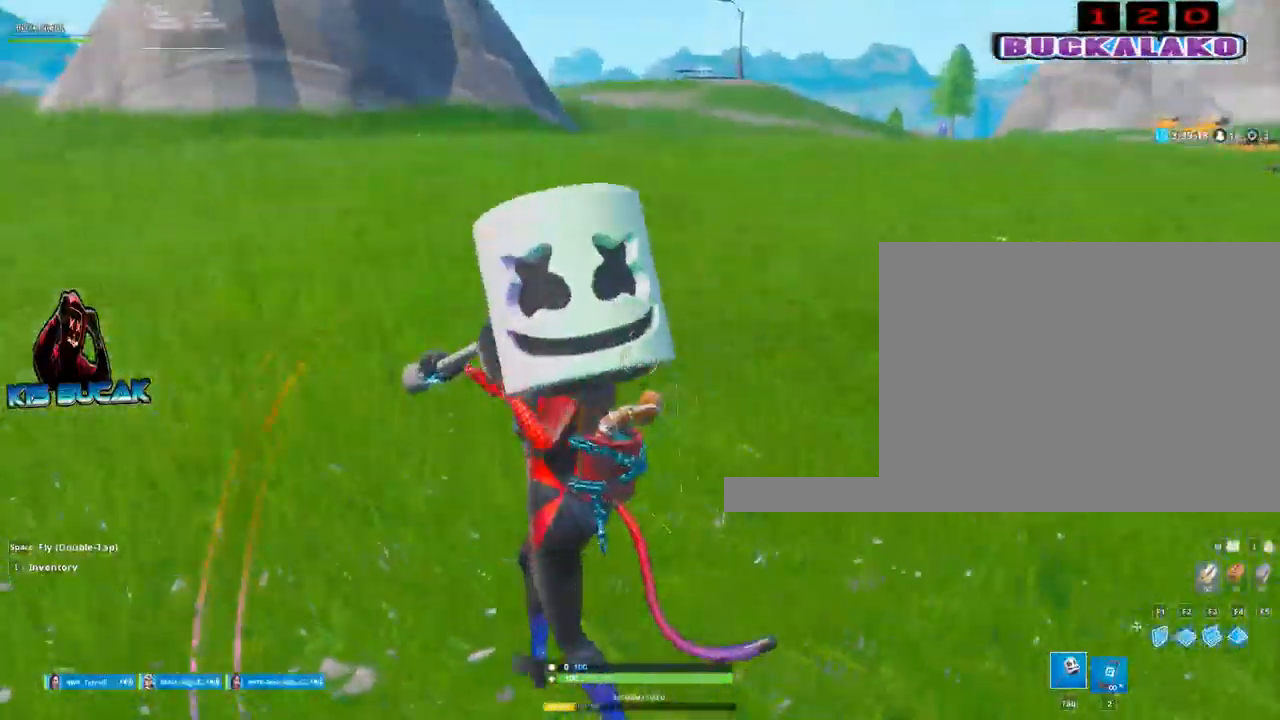
Gameplay with keyboard and mouse; each line is a JSON object with the keys and mouse buttons held at the frame after it. "events" lists presses ("down") and releases ("up") of "1", "2", "3", "4", "5", "a", "alt", "c", "caps_lock", "ctrl", "d", "e", "f", "g", "q", "r", "s", "shift", "space", "t", "tab", "v", "w", "x", "z", "mouse_left", "mouse_wheel" and "mouse_right" between this image and that frame as [ms after this image, input, new state], when the widget could be followed in between. "mouse_left", "mouse_wheel", "mouse_right" = the "left", "wheel", "right" buttons of the "mouse" list. No other keys are recorded. "wheel" means that the mouse wheel is clicked or scrolled. Not read: mouse_move.
{"keys": ["tab", "w"], "mouse": [], "events": [[83, "a", "up"], [83, "space", "down"], [183, "space", "up"], [367, "4", "down"], [417, "tab", "down"], [467, "4", "up"]]}
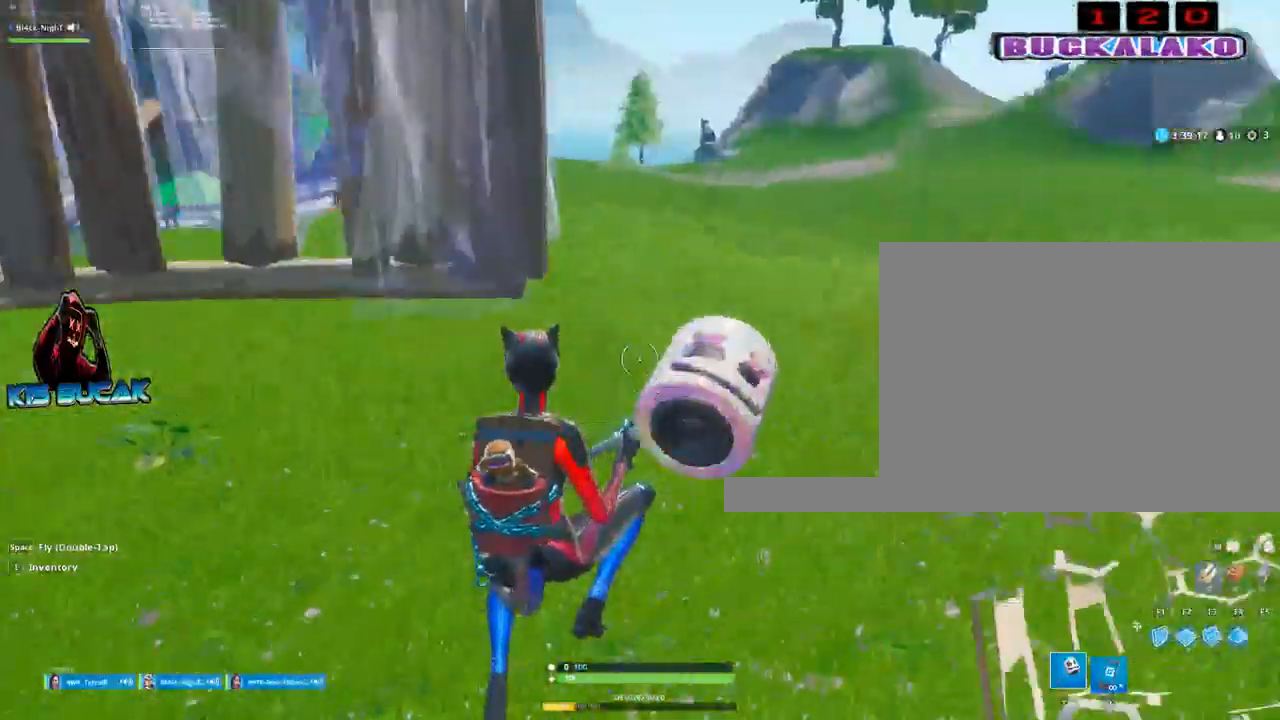
{"keys": ["w"], "mouse": [], "events": [[50, "tab", "up"]]}
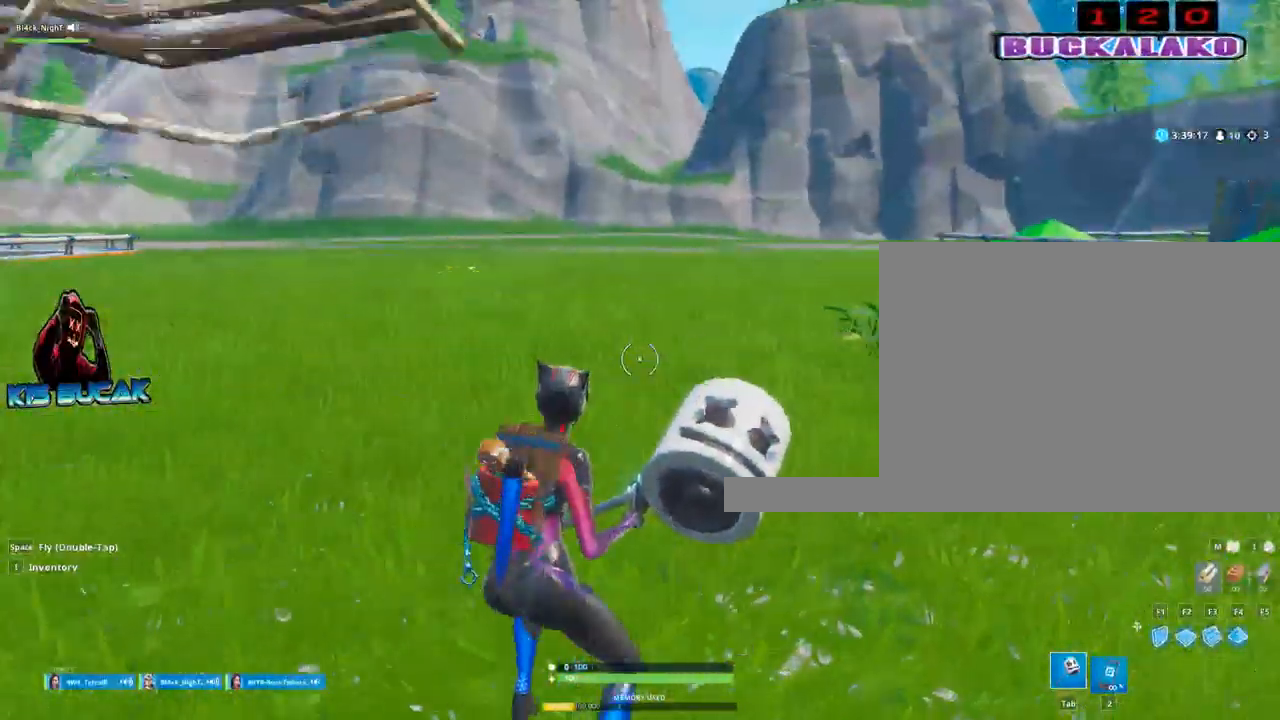
{"keys": ["a"], "mouse": [], "events": [[33, "a", "down"], [267, "space", "down"], [300, "w", "up"], [350, "space", "up"]]}
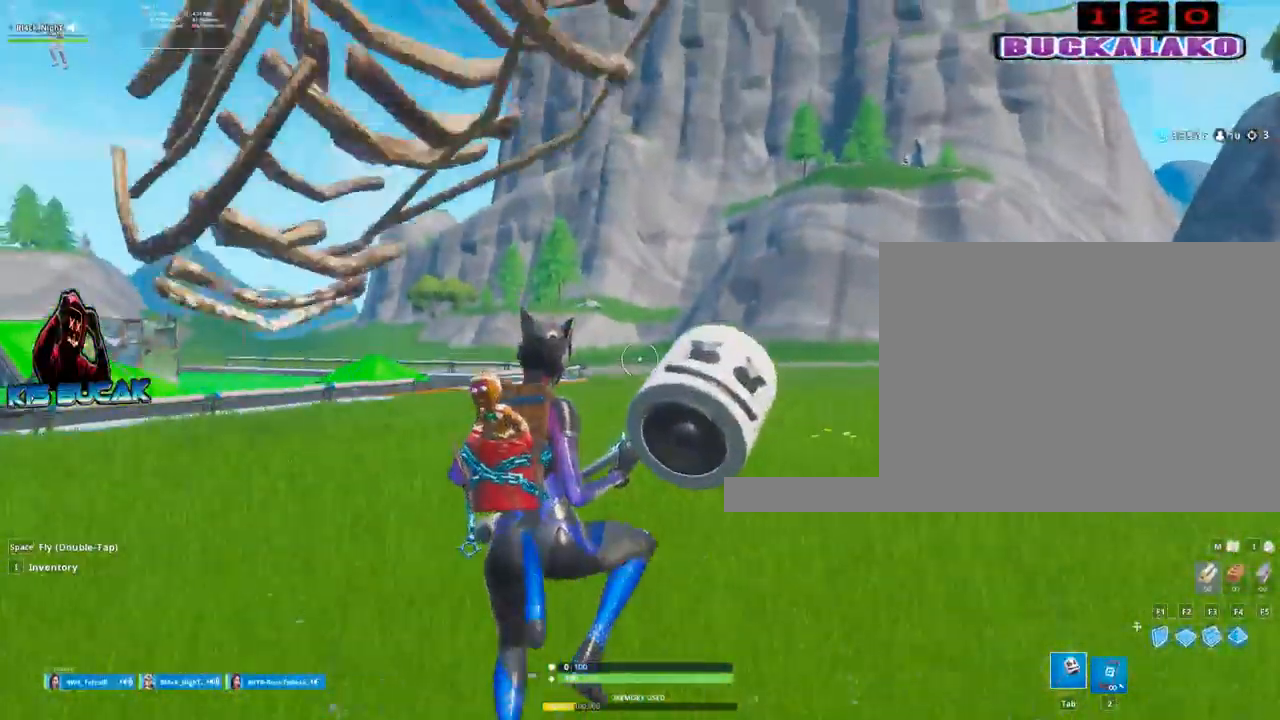
{"keys": ["a", "w"], "mouse": [], "events": [[133, "3", "down"], [233, "3", "up"], [467, "w", "down"]]}
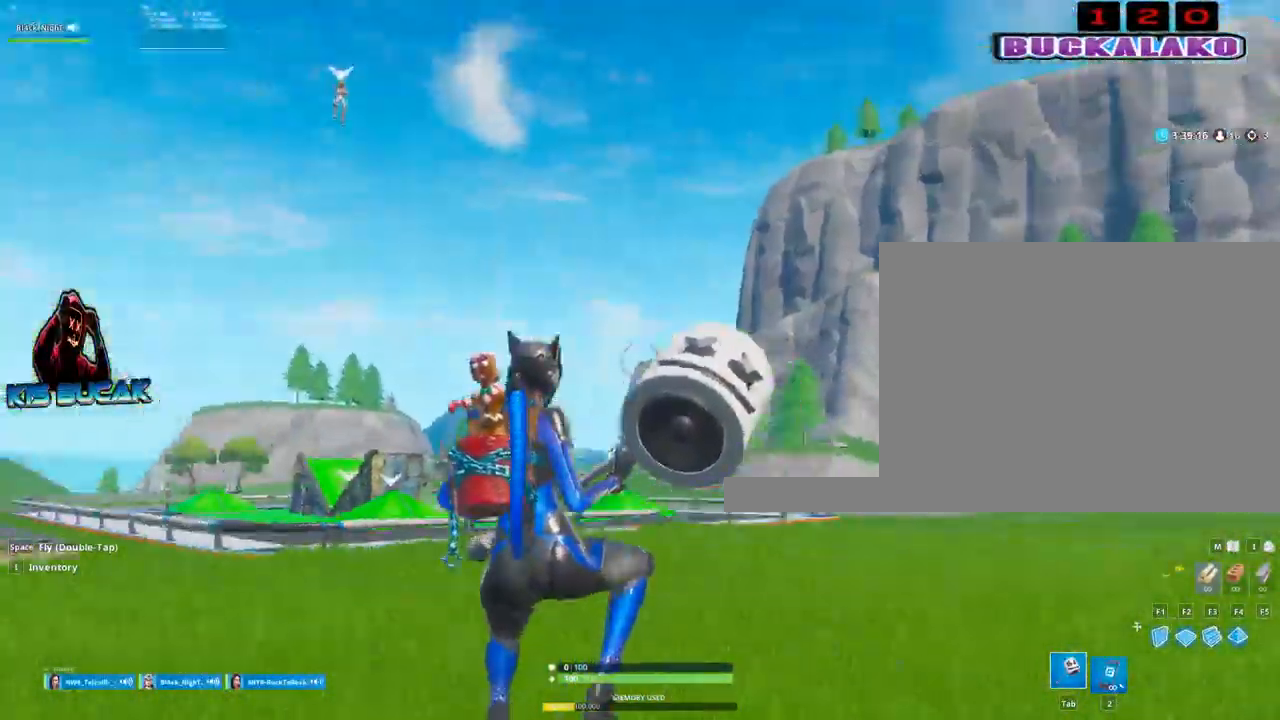
{"keys": ["w"], "mouse": [], "events": [[100, "a", "up"]]}
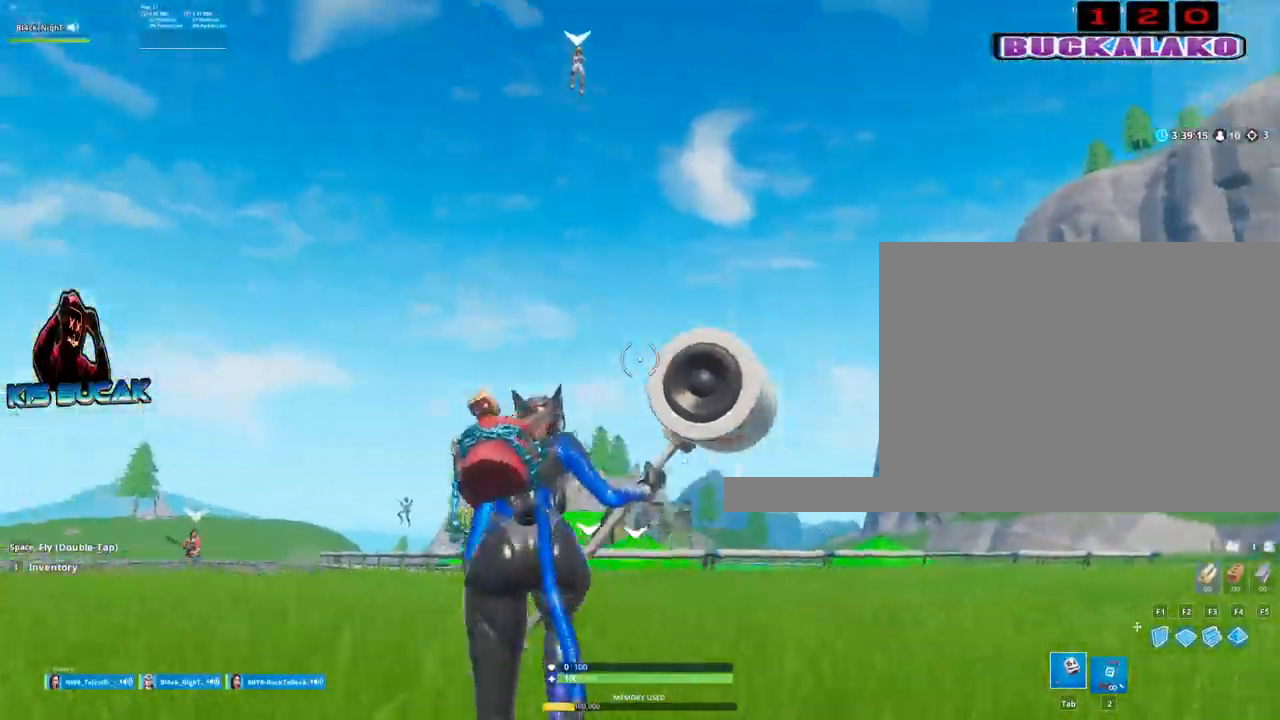
{"keys": ["w"], "mouse": [], "events": []}
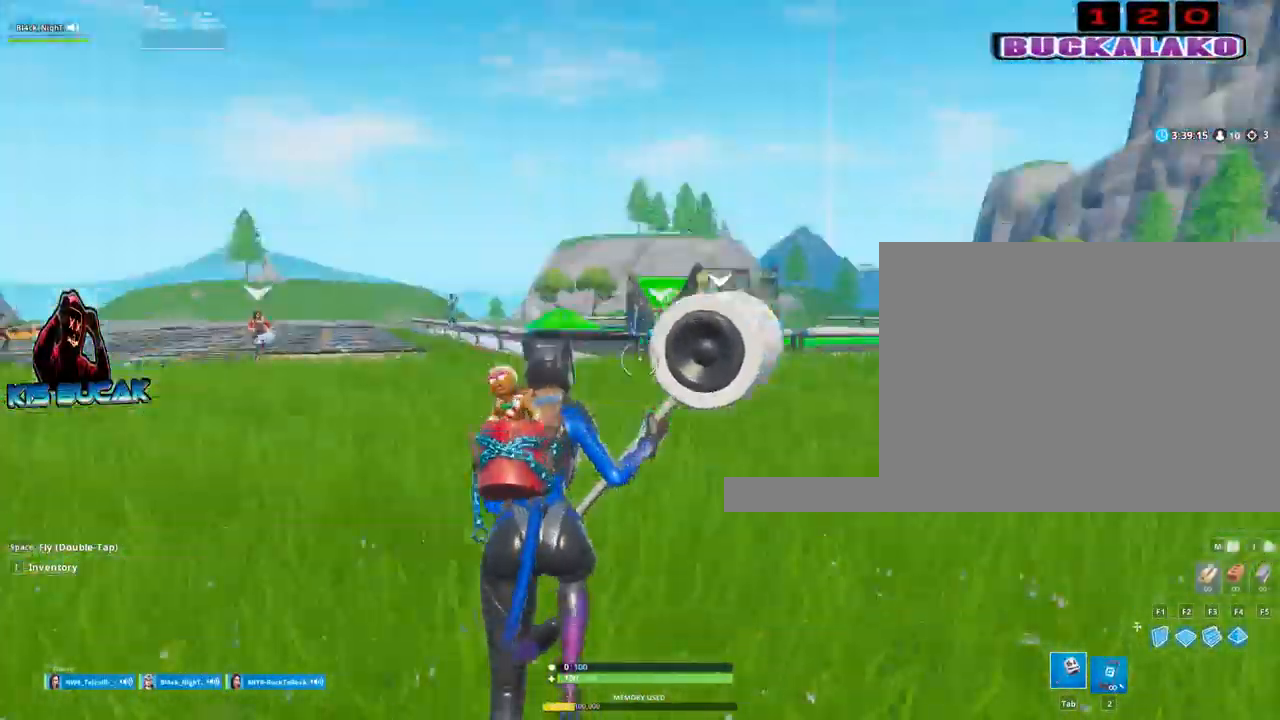
{"keys": ["w"], "mouse": [], "events": [[133, "space", "down"], [283, "space", "up"]]}
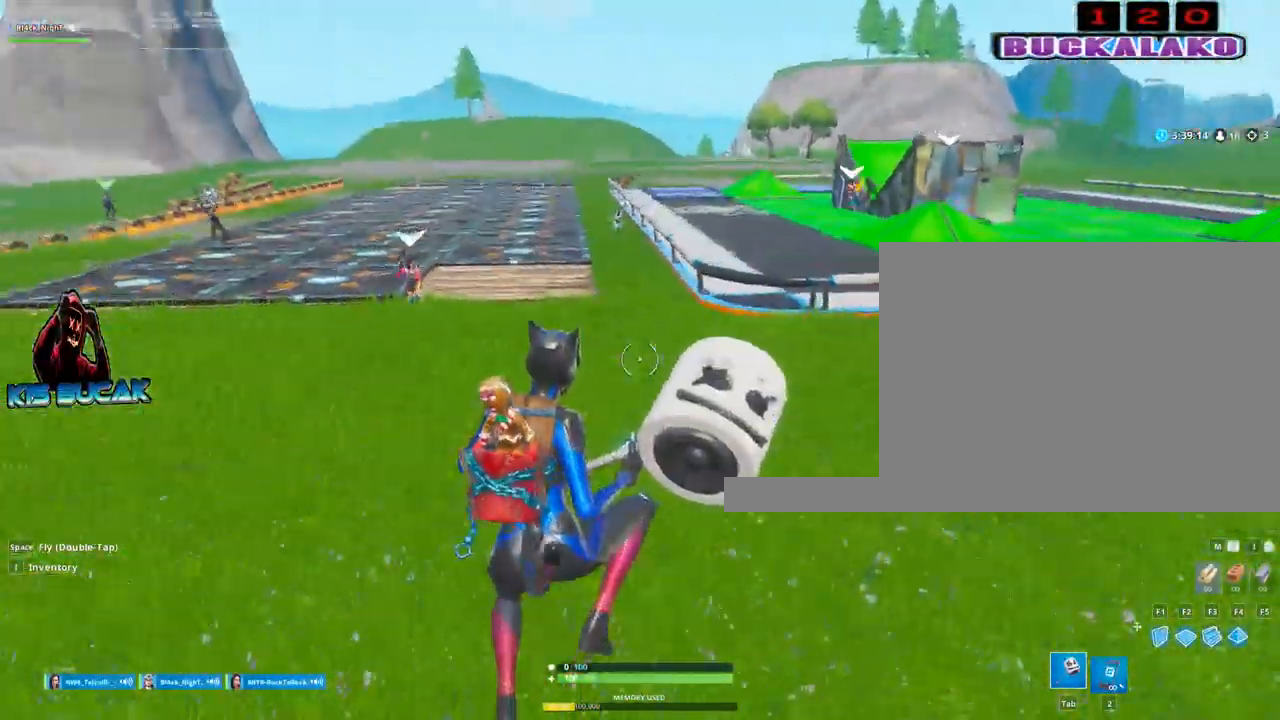
{"keys": ["w"], "mouse": [], "events": []}
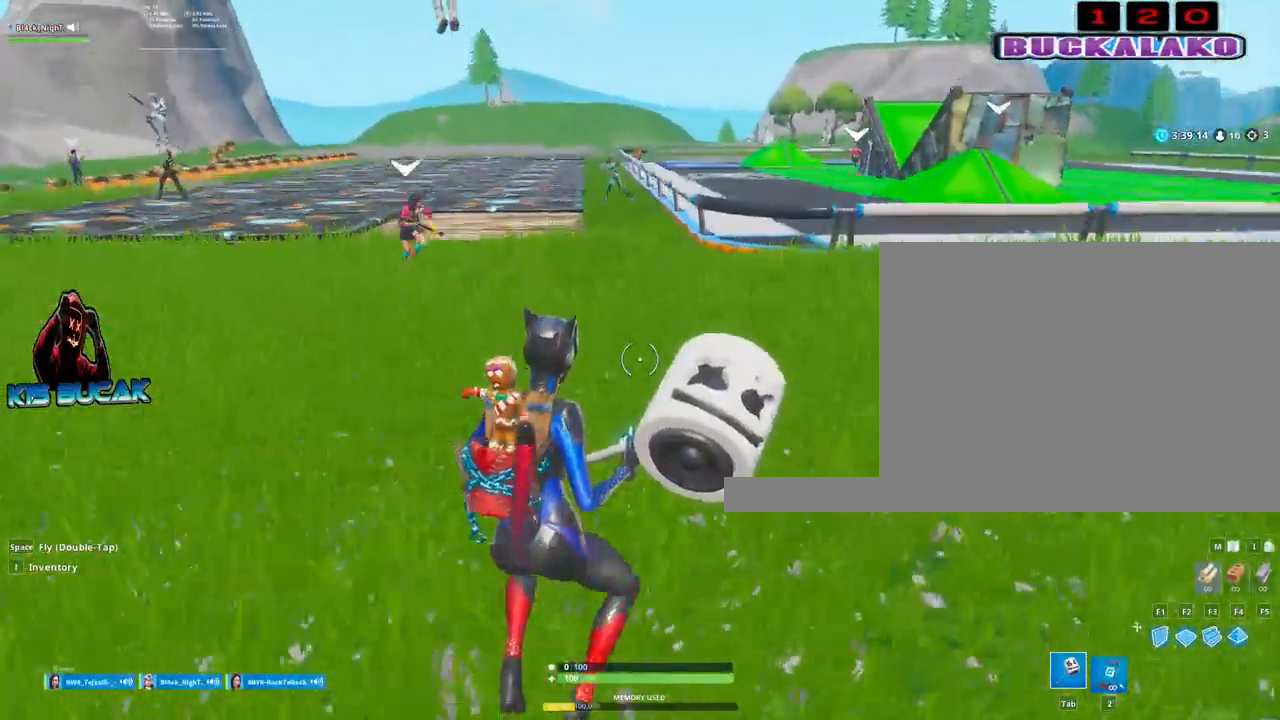
{"keys": ["a", "w"], "mouse": [], "events": [[500, "a", "down"]]}
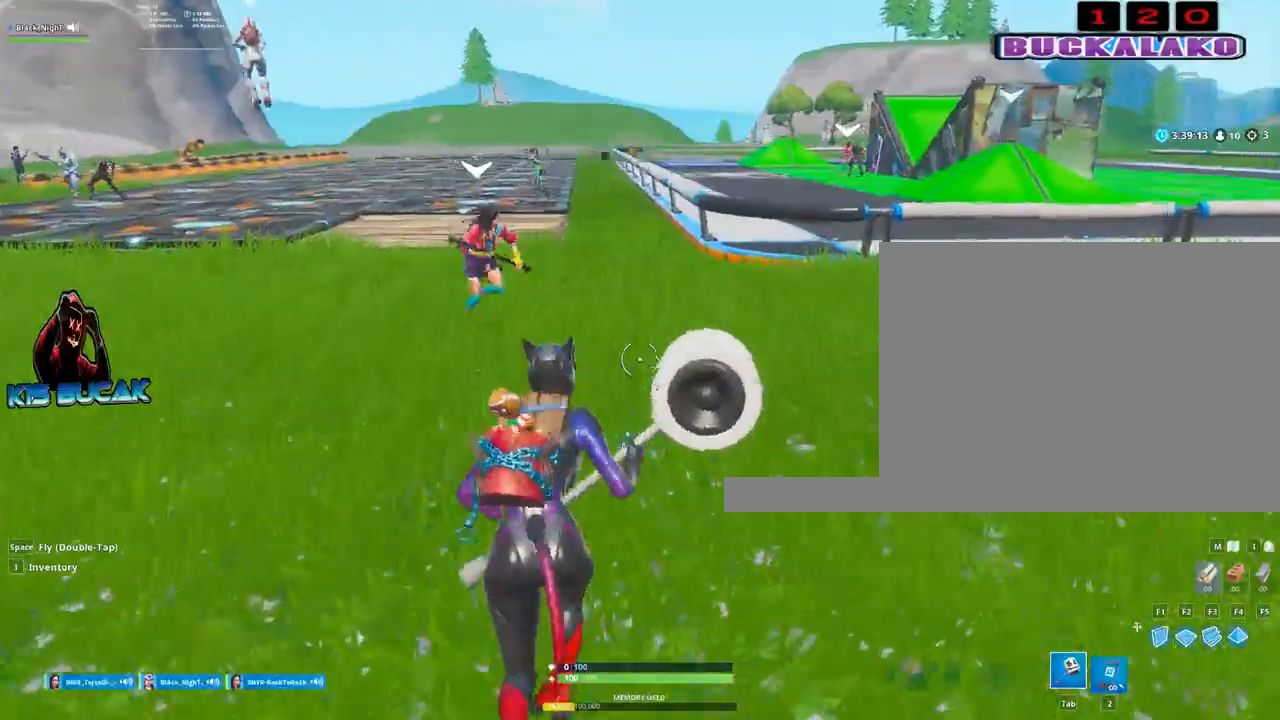
{"keys": ["w"], "mouse": [], "events": [[317, "a", "up"]]}
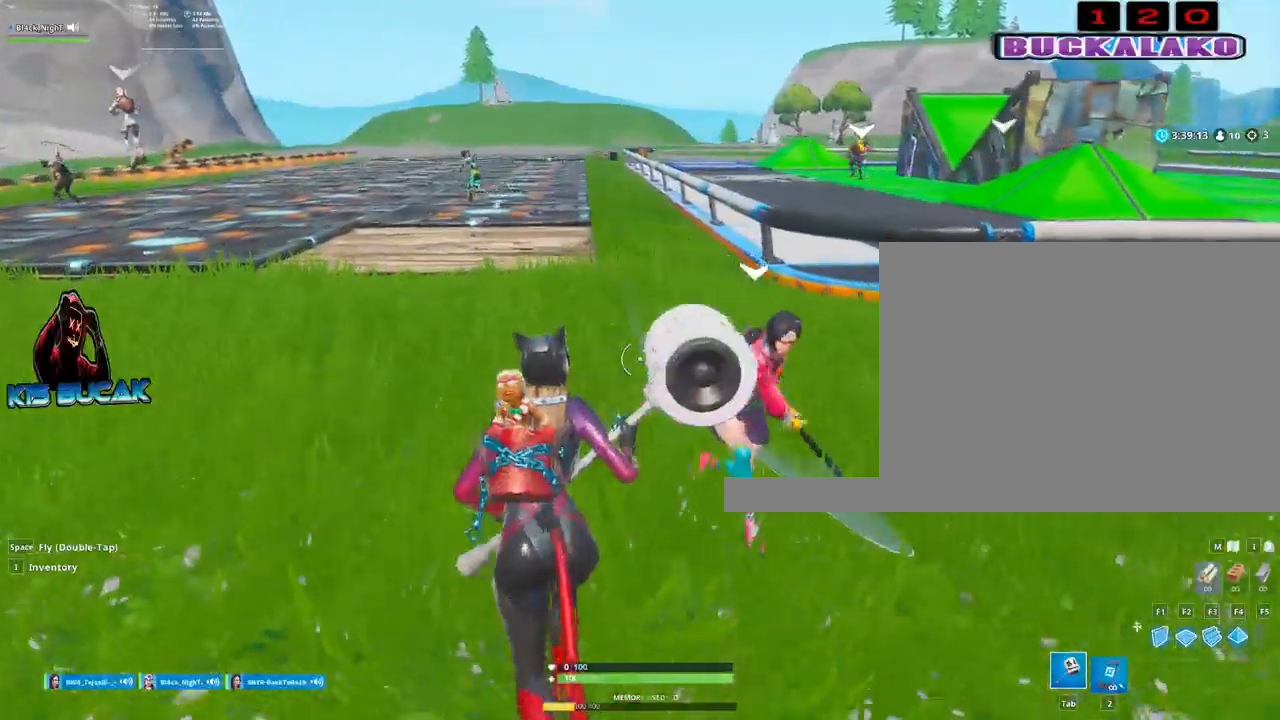
{"keys": ["a", "w"], "mouse": [], "events": [[383, "a", "down"]]}
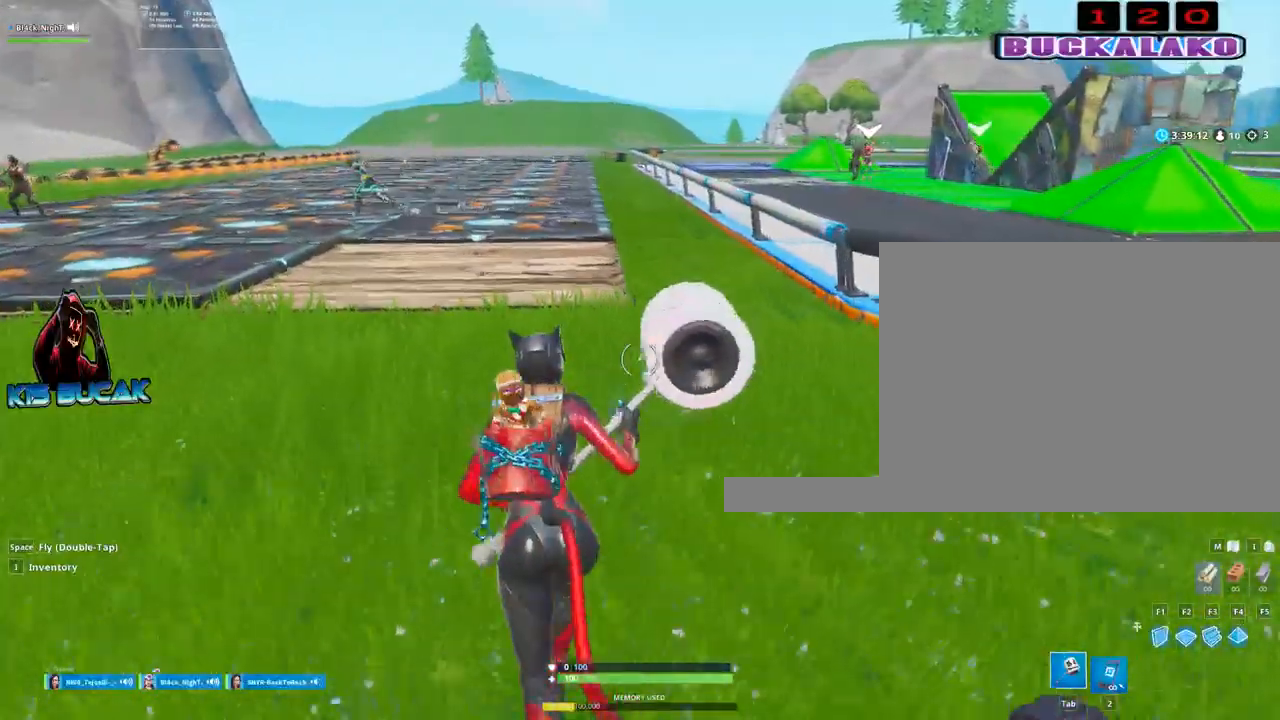
{"keys": ["a", "w"], "mouse": [], "events": [[117, "space", "down"], [217, "space", "up"]]}
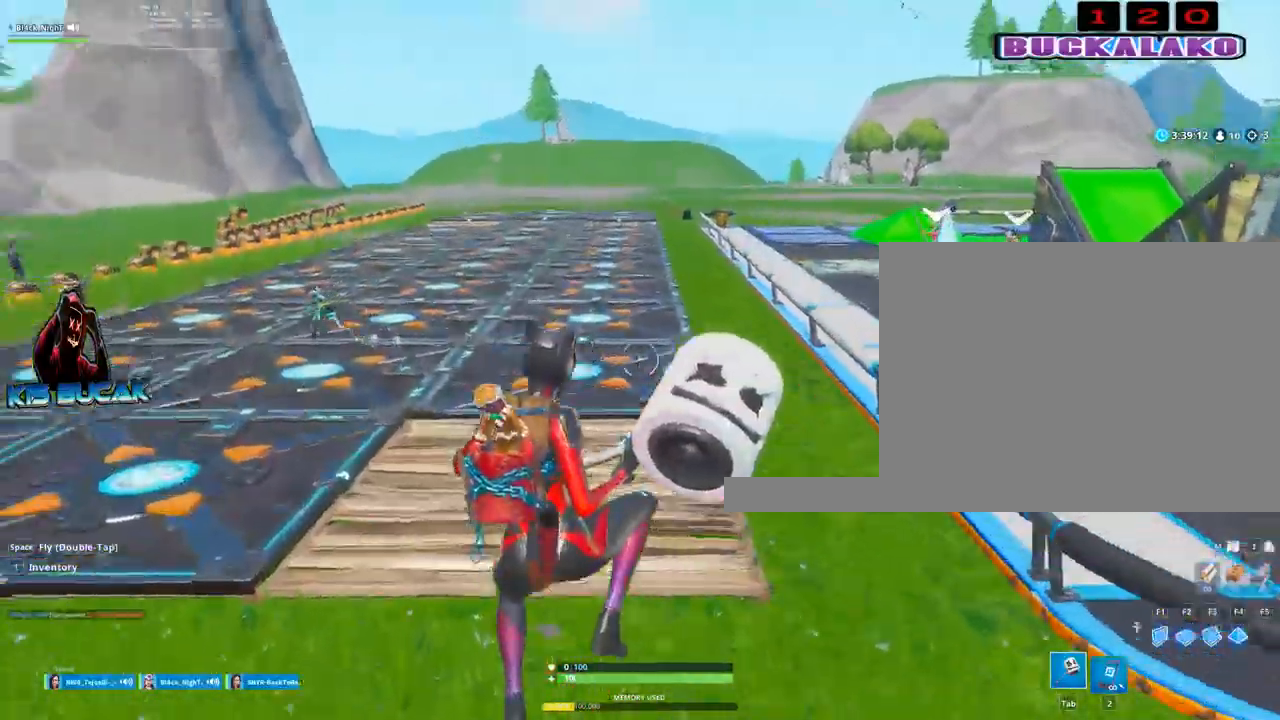
{"keys": ["a", "w"], "mouse": [], "events": []}
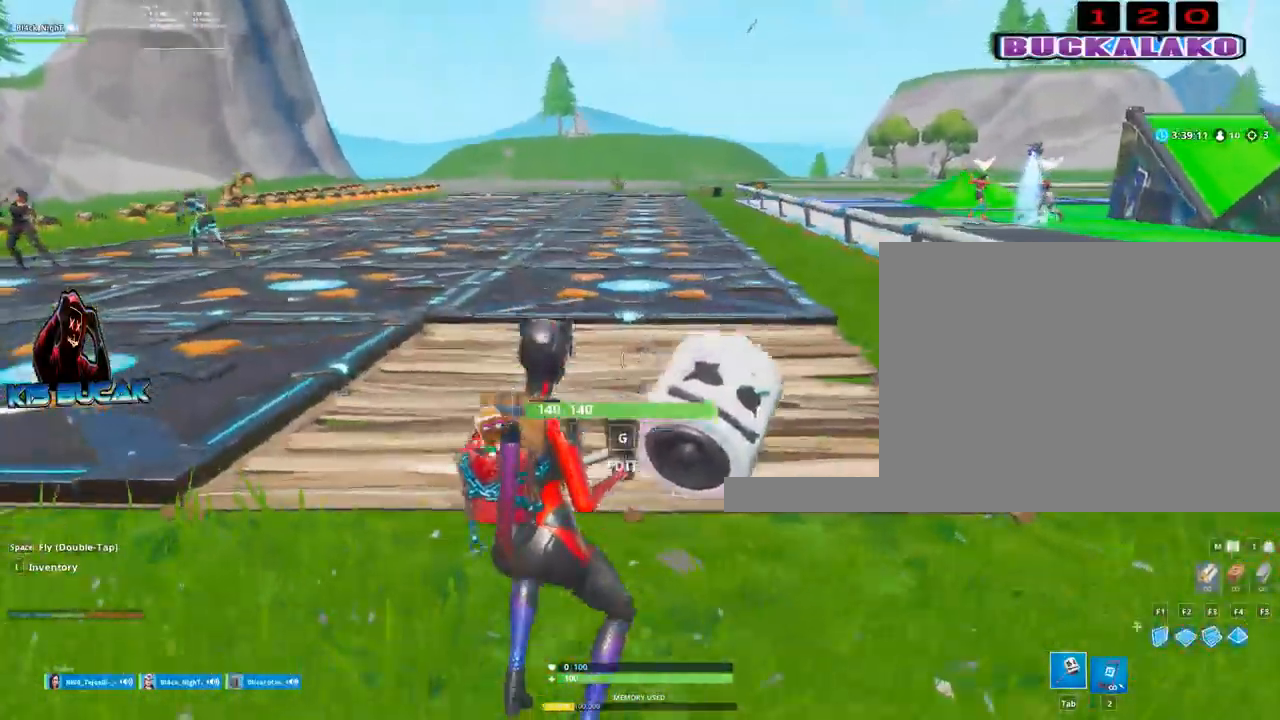
{"keys": ["a", "w"], "mouse": [], "events": []}
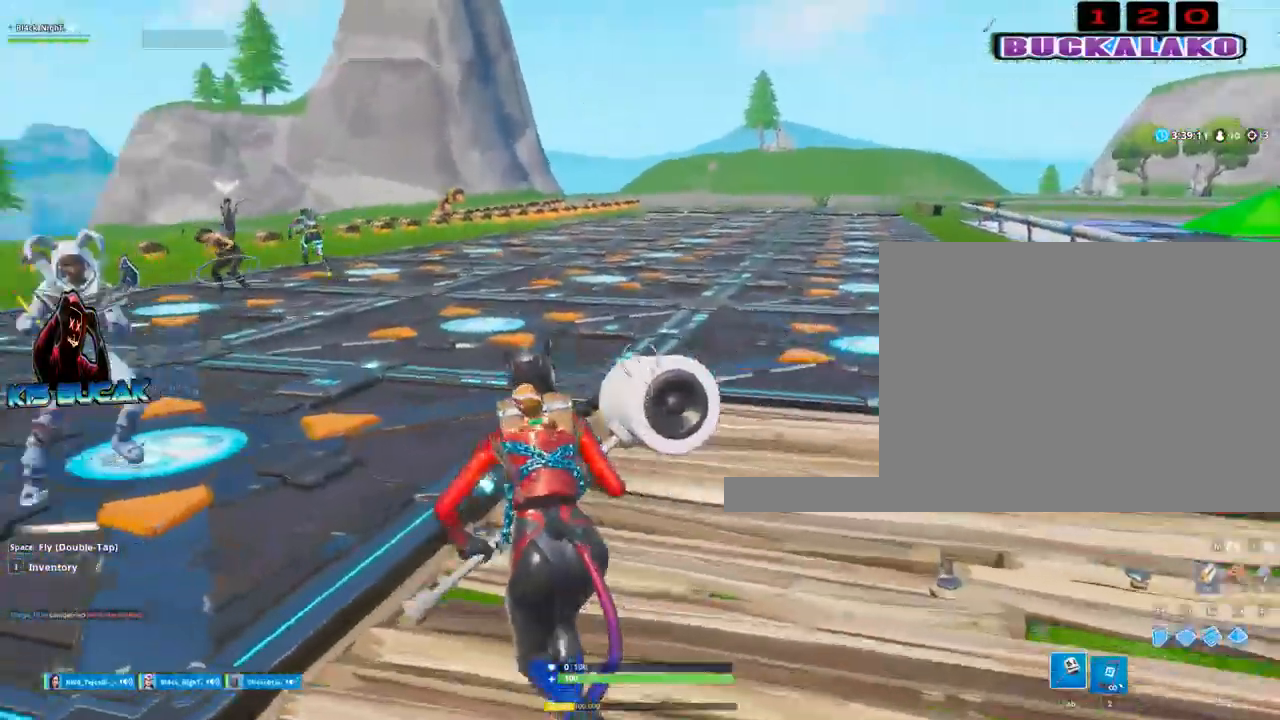
{"keys": ["w"], "mouse": [], "events": [[217, "a", "up"]]}
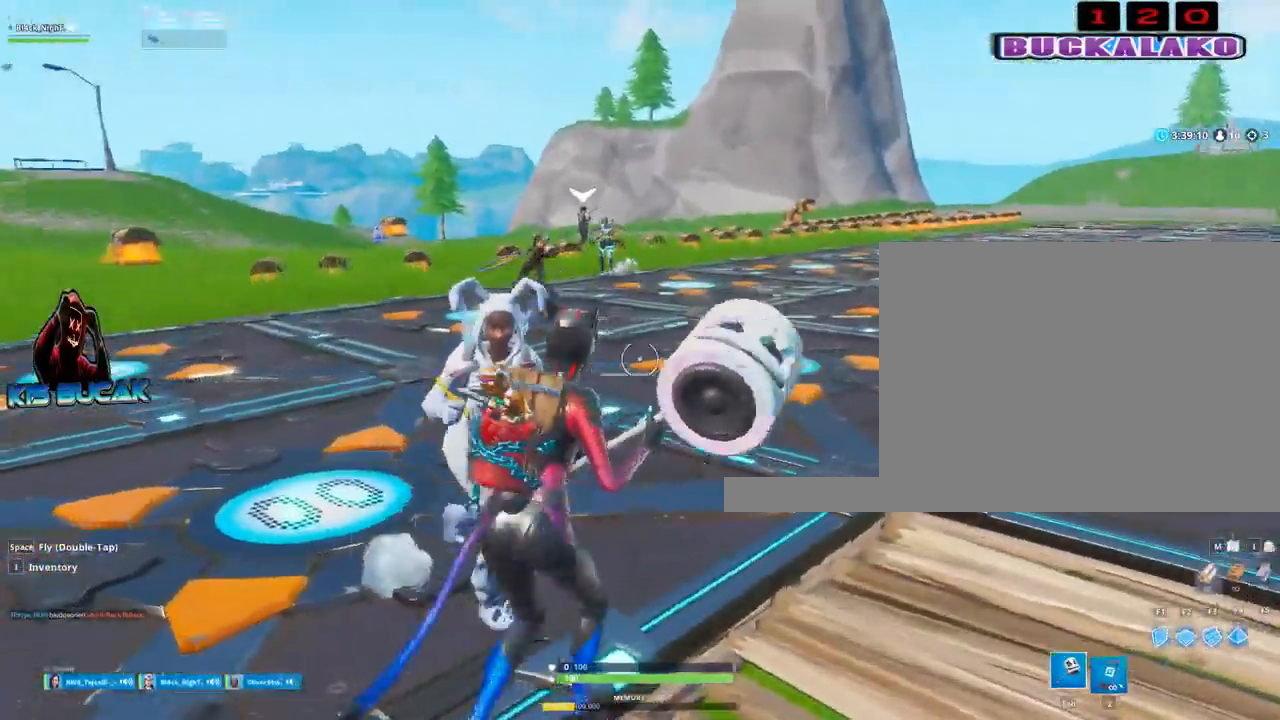
{"keys": ["d", "w"], "mouse": [], "events": [[183, "d", "down"]]}
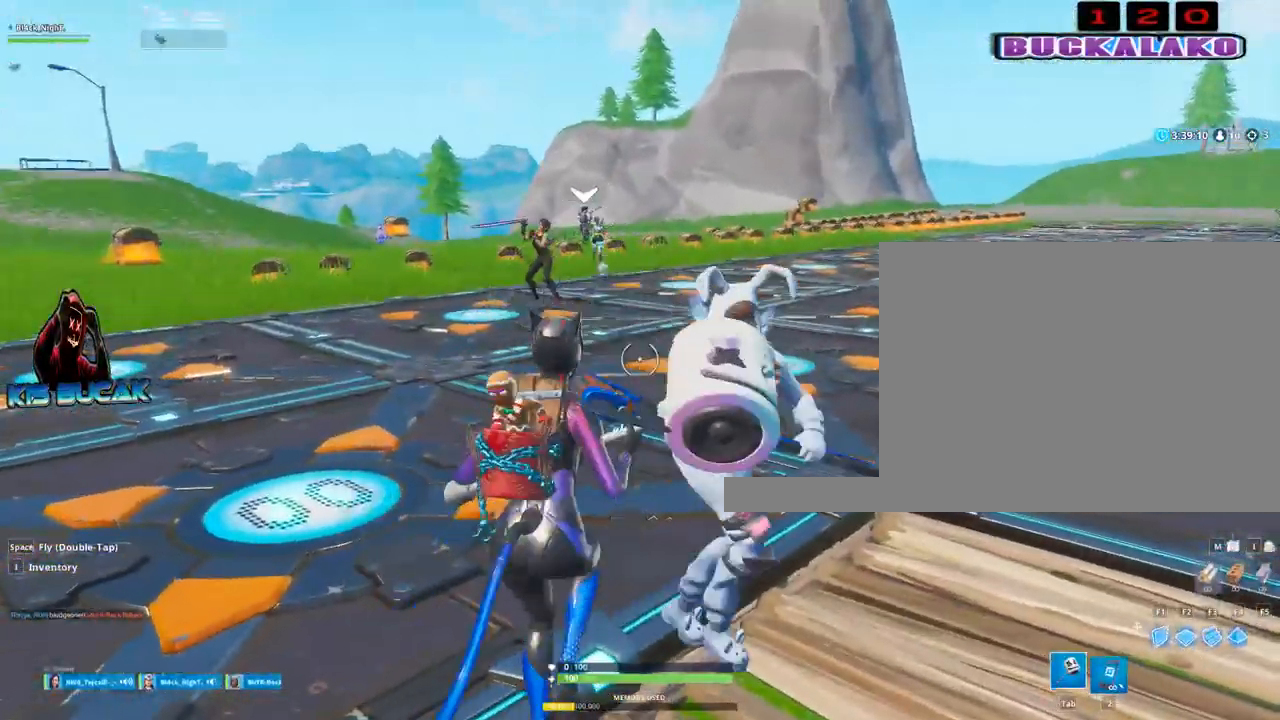
{"keys": ["w"], "mouse": [], "events": [[150, "d", "up"]]}
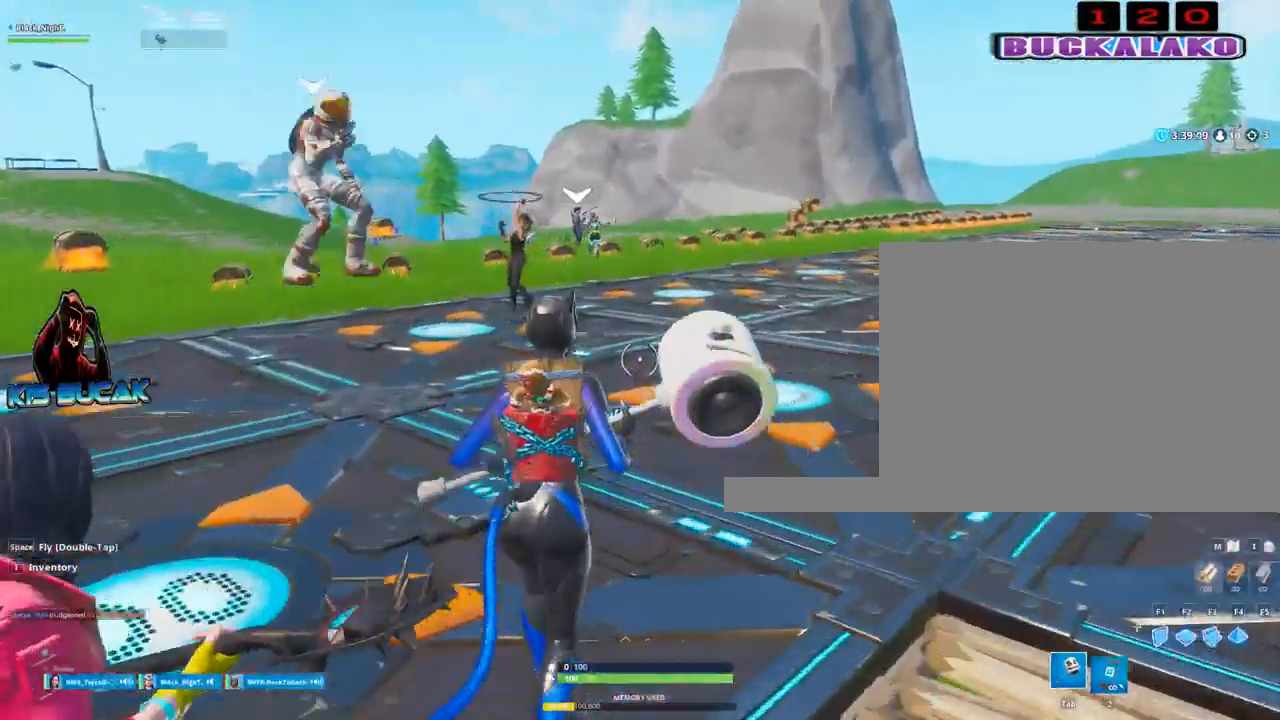
{"keys": ["w"], "mouse": [], "events": []}
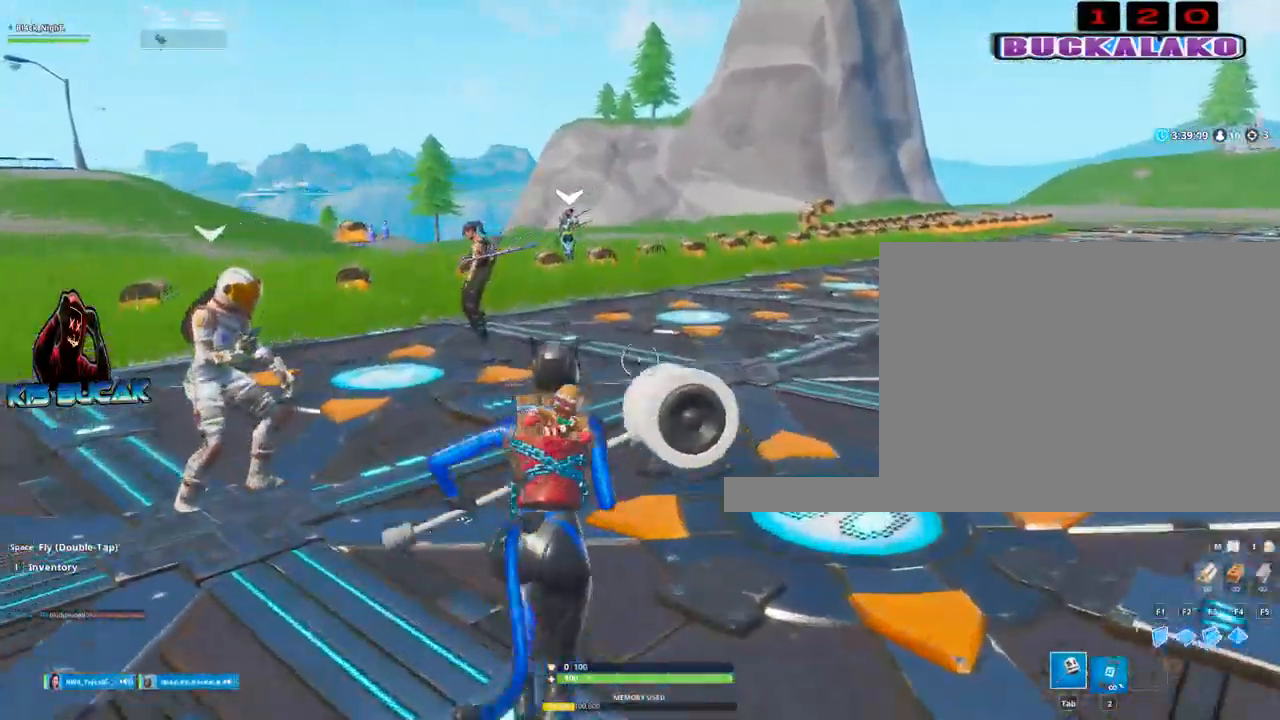
{"keys": ["d", "s"], "mouse": [], "events": [[33, "d", "down"], [133, "space", "down"], [133, "w", "up"], [283, "space", "up"], [417, "s", "down"]]}
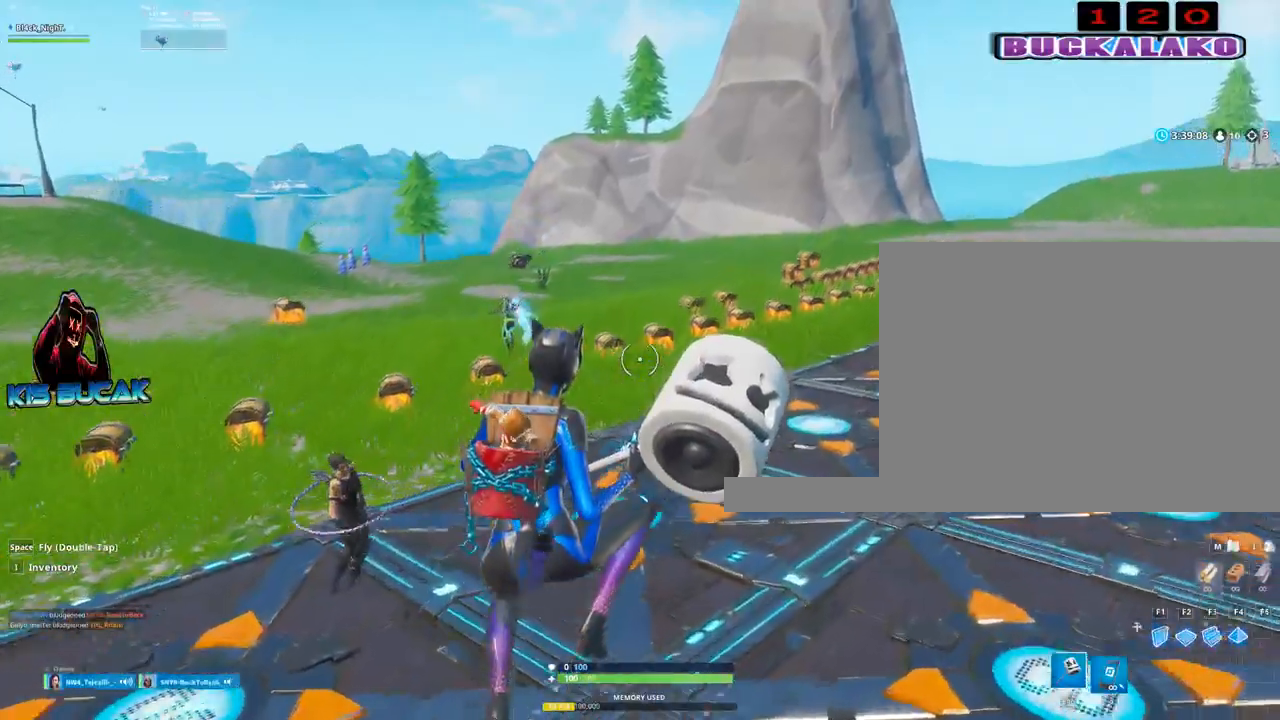
{"keys": ["a", "s"], "mouse": [], "events": [[50, "d", "up"], [383, "a", "down"]]}
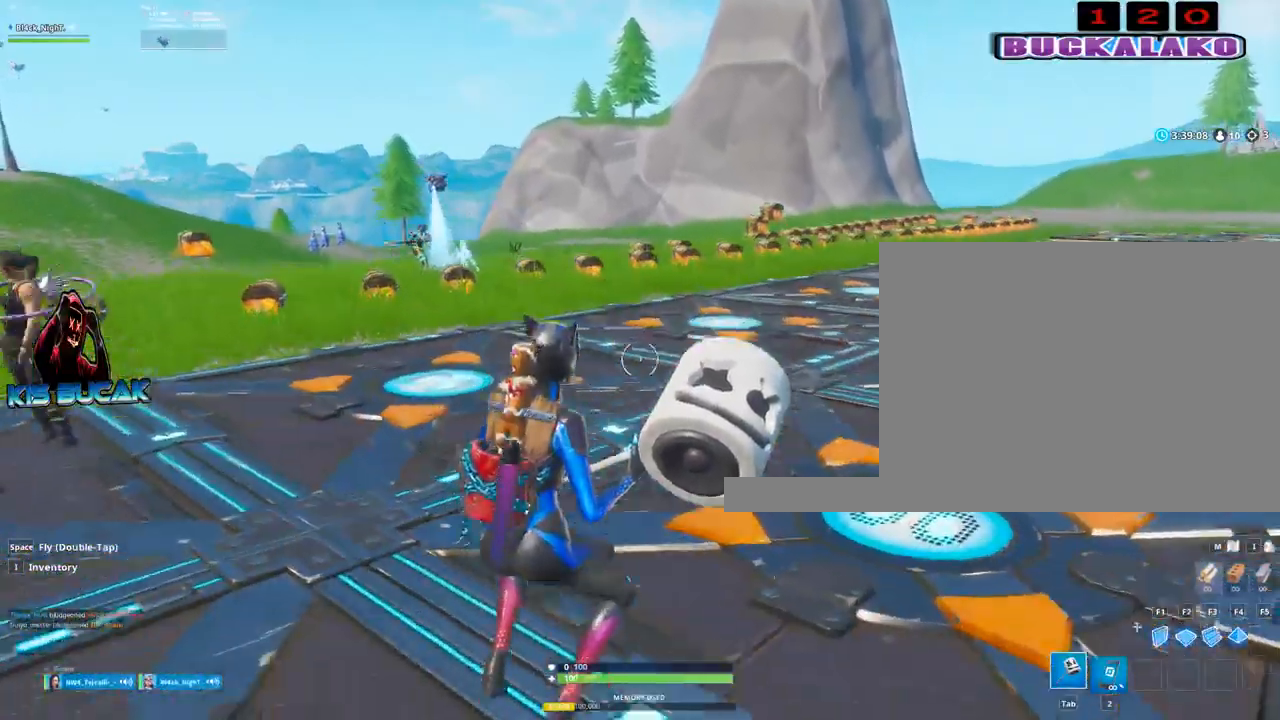
{"keys": ["space", "w"], "mouse": [], "events": [[17, "s", "up"], [300, "w", "down"], [450, "a", "up"], [450, "space", "down"]]}
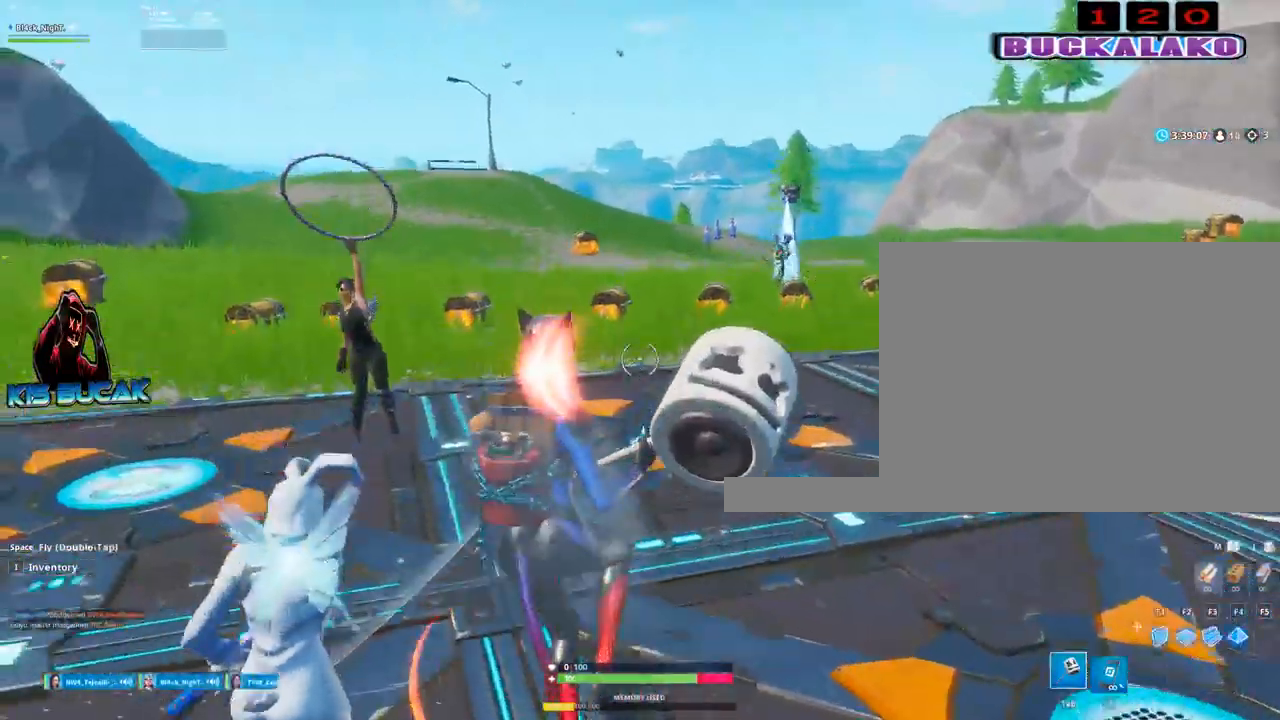
{"keys": [], "mouse": [], "events": [[33, "space", "up"], [133, "w", "up"]]}
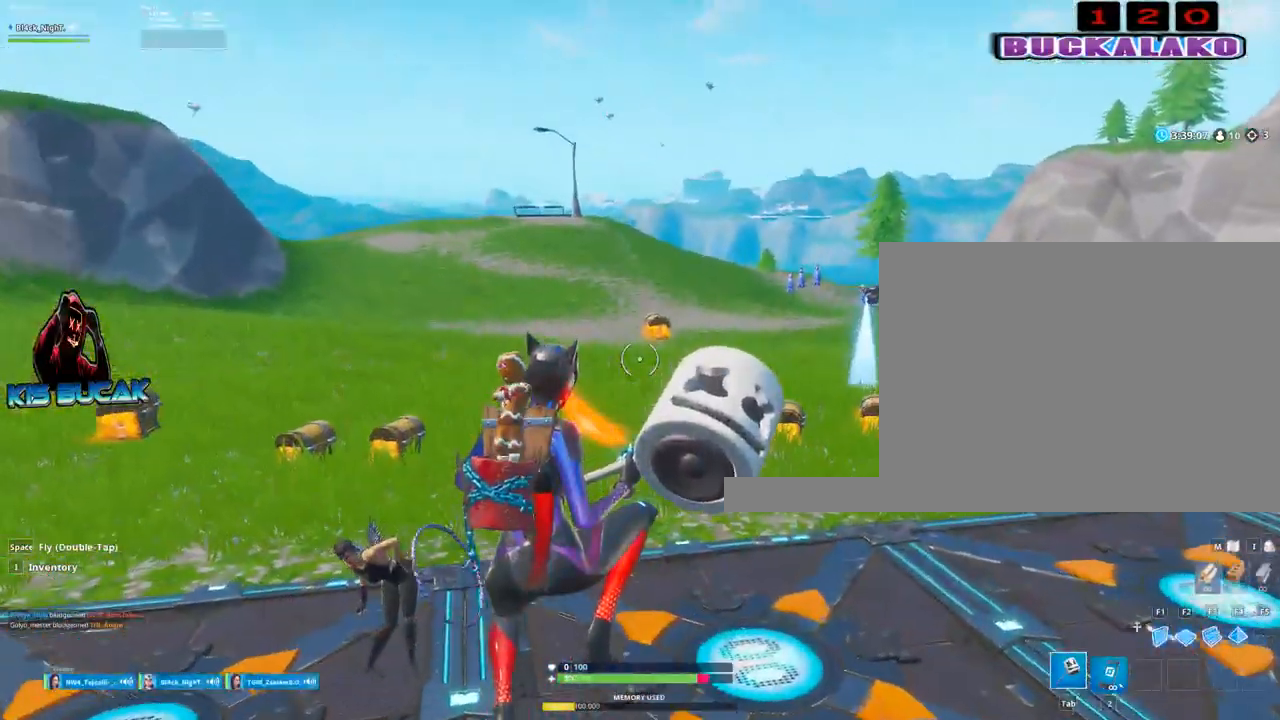
{"keys": ["w"], "mouse": [], "events": [[200, "w", "down"]]}
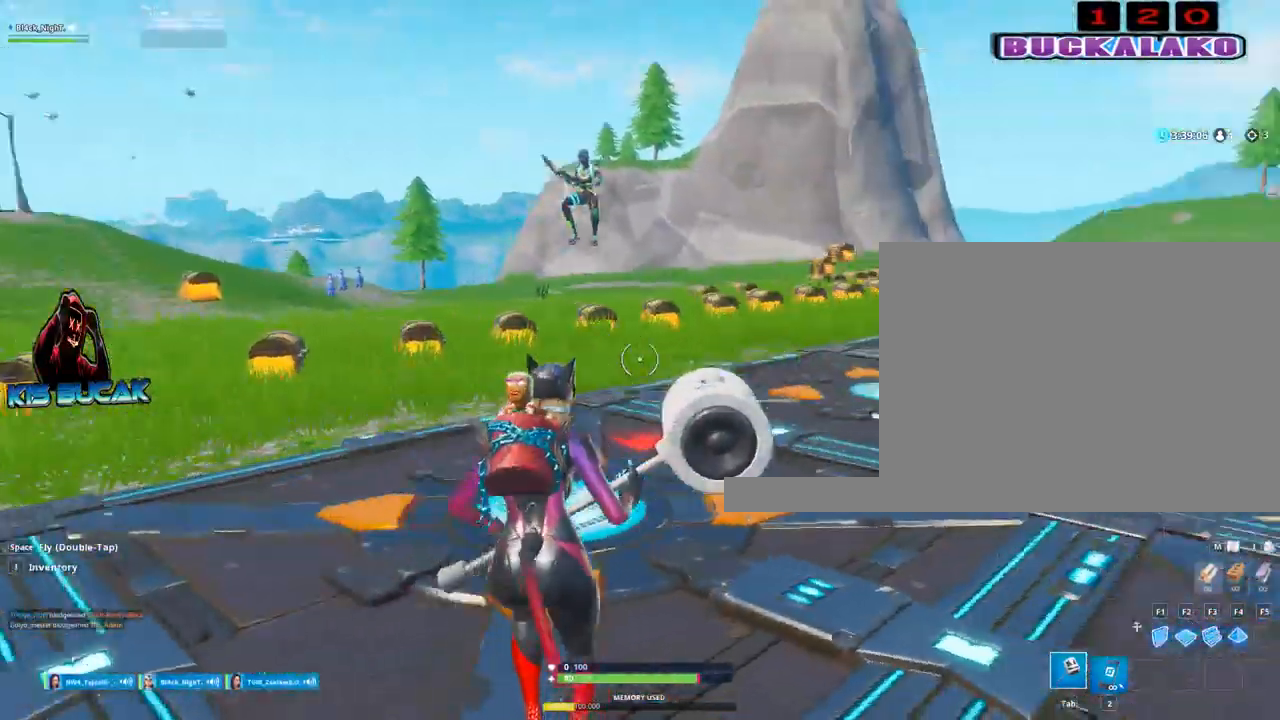
{"keys": [], "mouse": [], "events": [[33, "space", "down"], [117, "space", "up"], [167, "w", "up"]]}
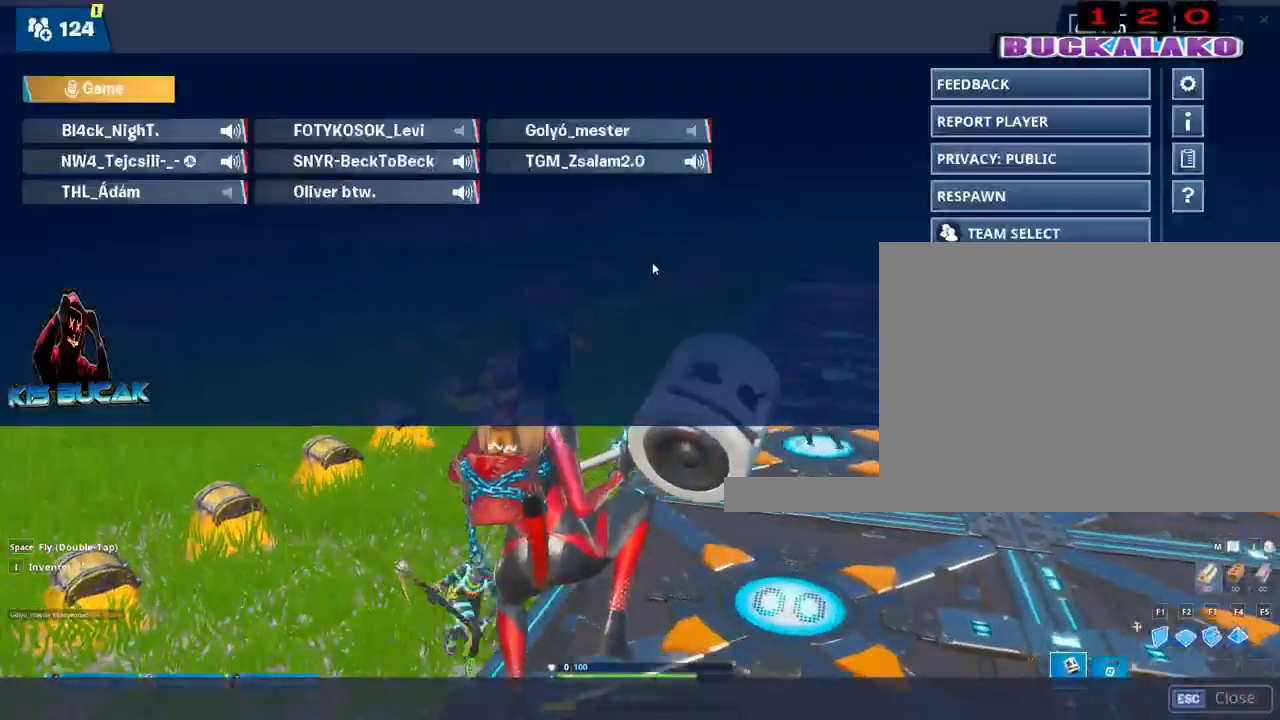
{"keys": [], "mouse": [], "events": []}
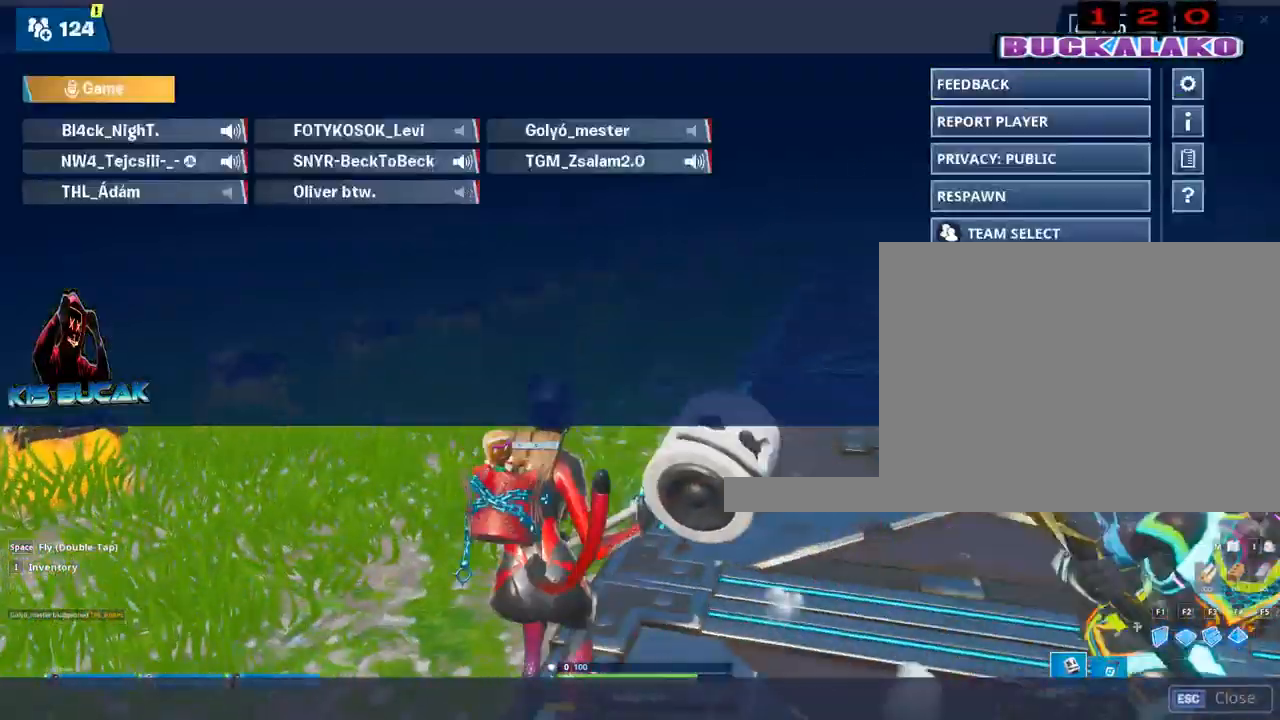
{"keys": [], "mouse": [], "events": []}
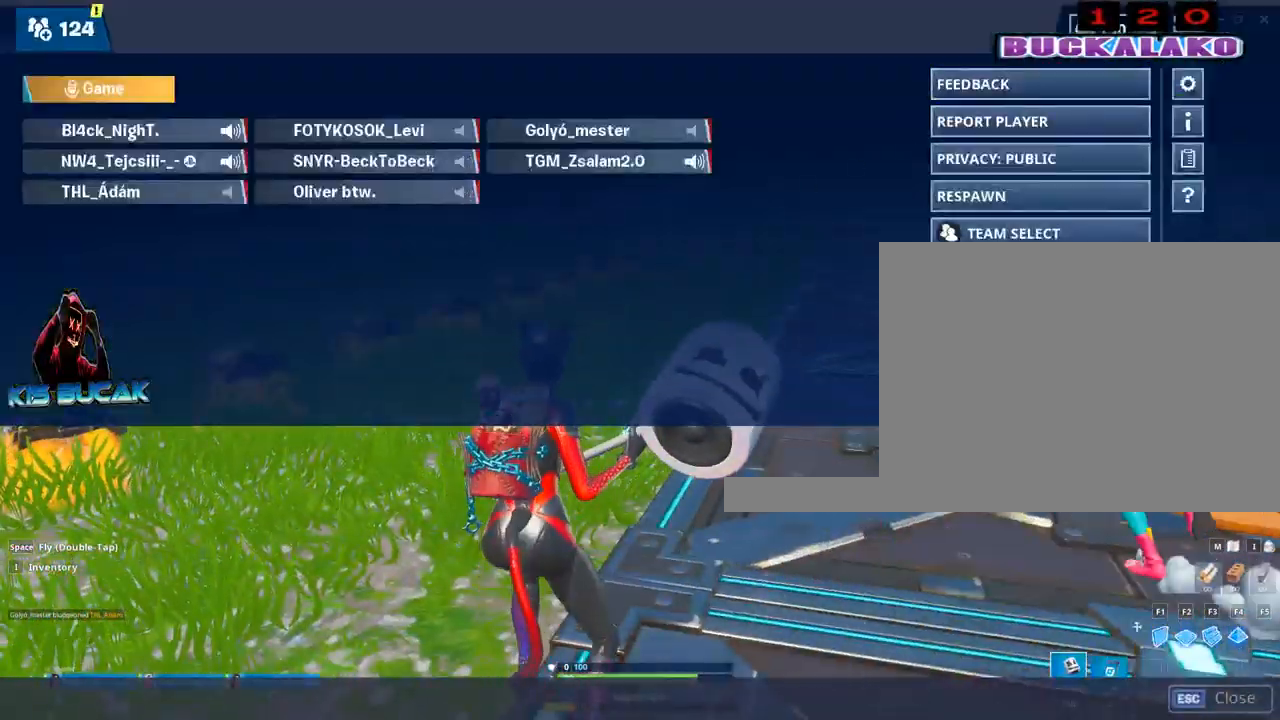
{"keys": [], "mouse": [], "events": [[350, "mouse_left", "down"], [450, "mouse_left", "up"]]}
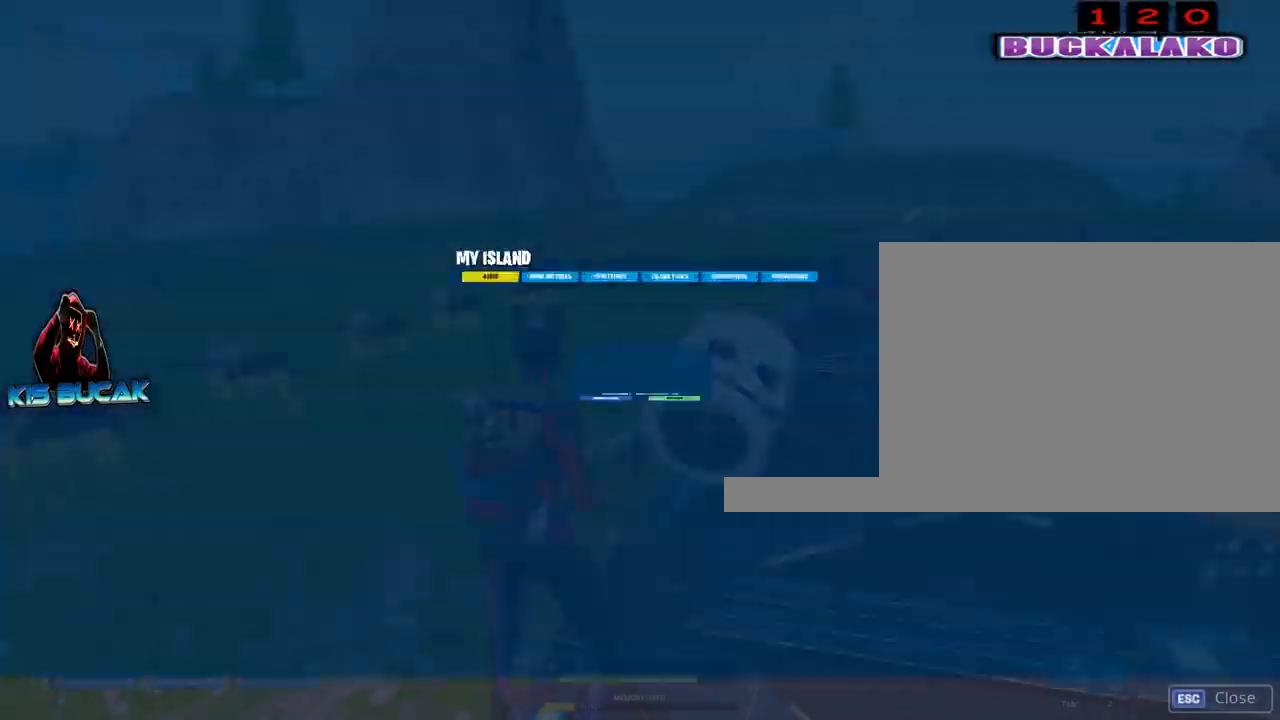
{"keys": [], "mouse": [], "events": []}
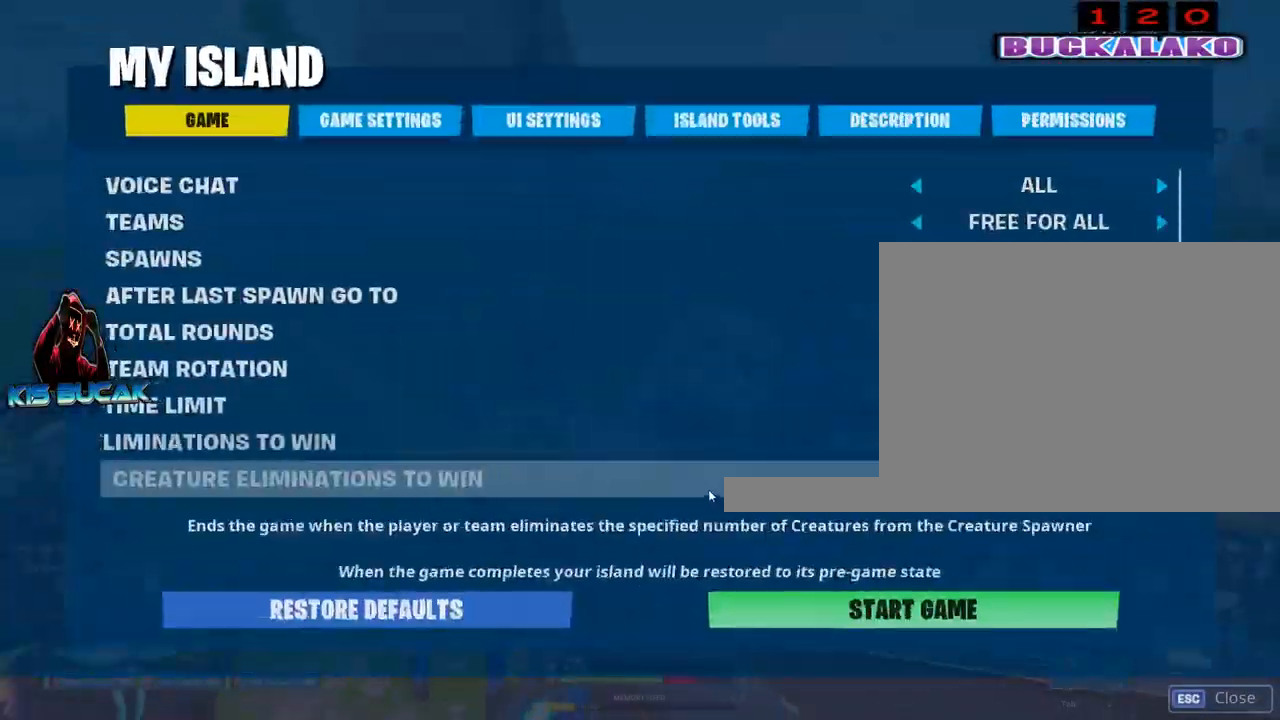
{"keys": [], "mouse": [], "events": []}
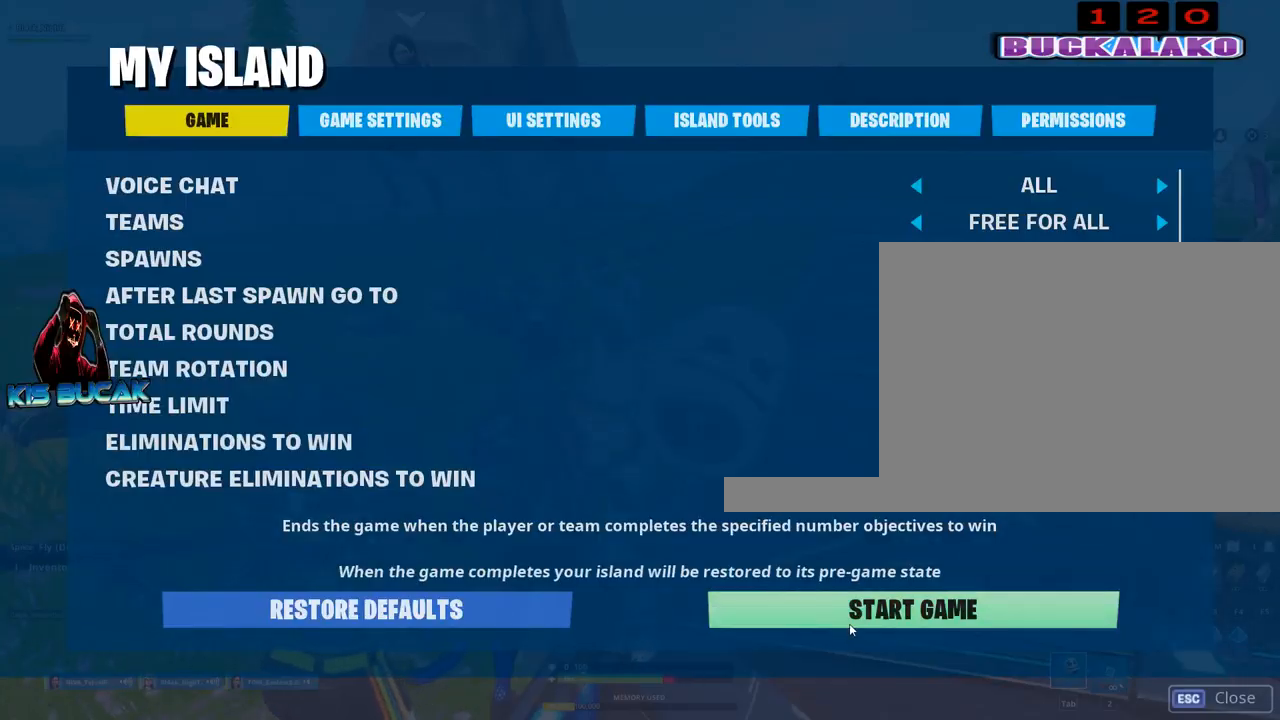
{"keys": [], "mouse": [], "events": []}
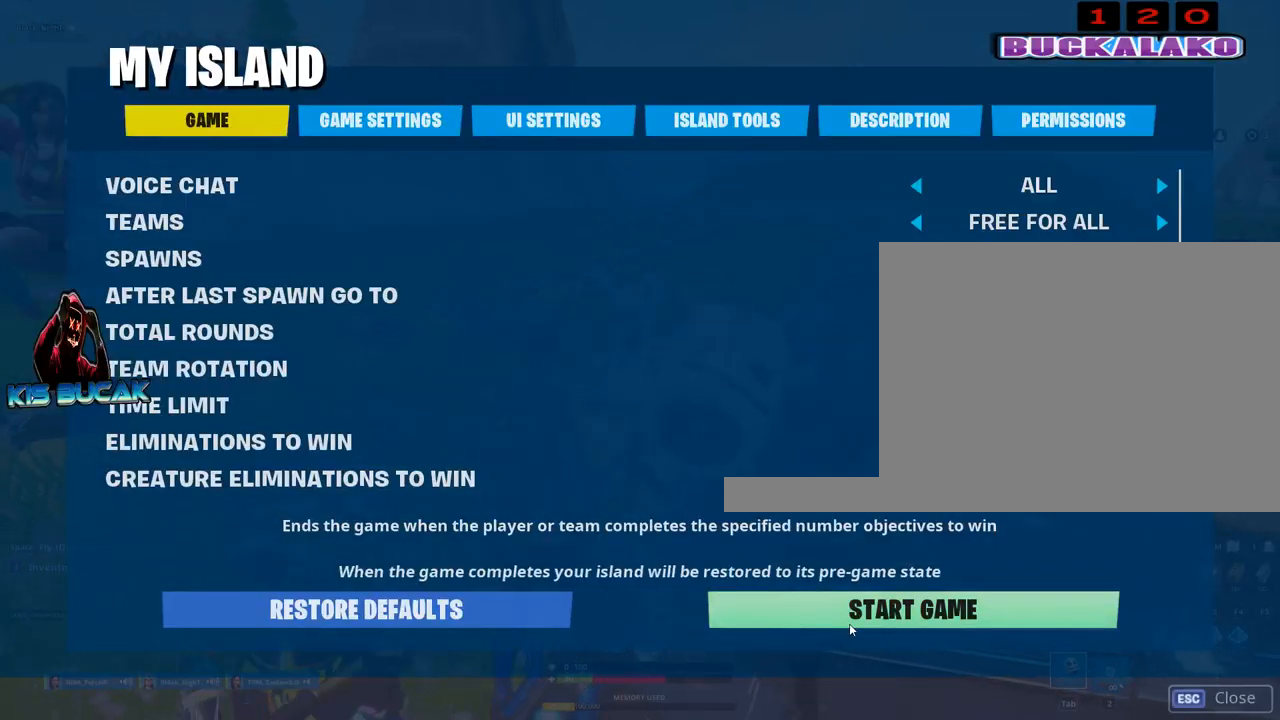
{"keys": [], "mouse": [], "events": [[83, "mouse_left", "down"], [133, "mouse_left", "up"]]}